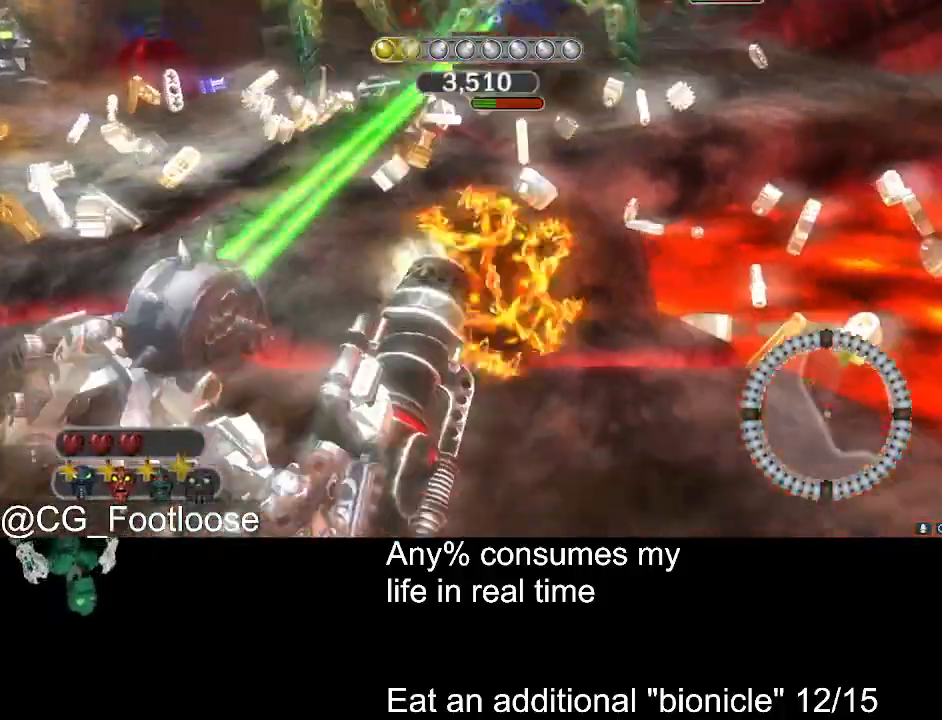
Gameplay with keyboard and mouse; each line is a JSON object with the keys and mouse buttons held at the frame after it. "events" lists presses ("down") and releases ("up") of "1", "a", "d", "down", "escape", "left", "q", "return", "right", "s", "space", "up", "w", "mouse_left", "mouse_wheel_up" and "mouse_wheel_down" between this image and that frame as [ms after this image, input, new state], when the widget could be followed in between. "mouse_left", "mouse_wheel_up", "mouse_wheel_down" = the "left", "wheel_up", "wheel_down" buttons of the "mouse" list. No other keys are recorded. Not read: mouse_move.
{"keys": ["a", "w"], "mouse": [], "events": [[83, "mouse_left", "up"], [166, "w", "down"], [216, "mouse_left", "down"], [316, "mouse_left", "up"], [366, "a", "down"], [400, "mouse_left", "down"], [500, "mouse_left", "up"]]}
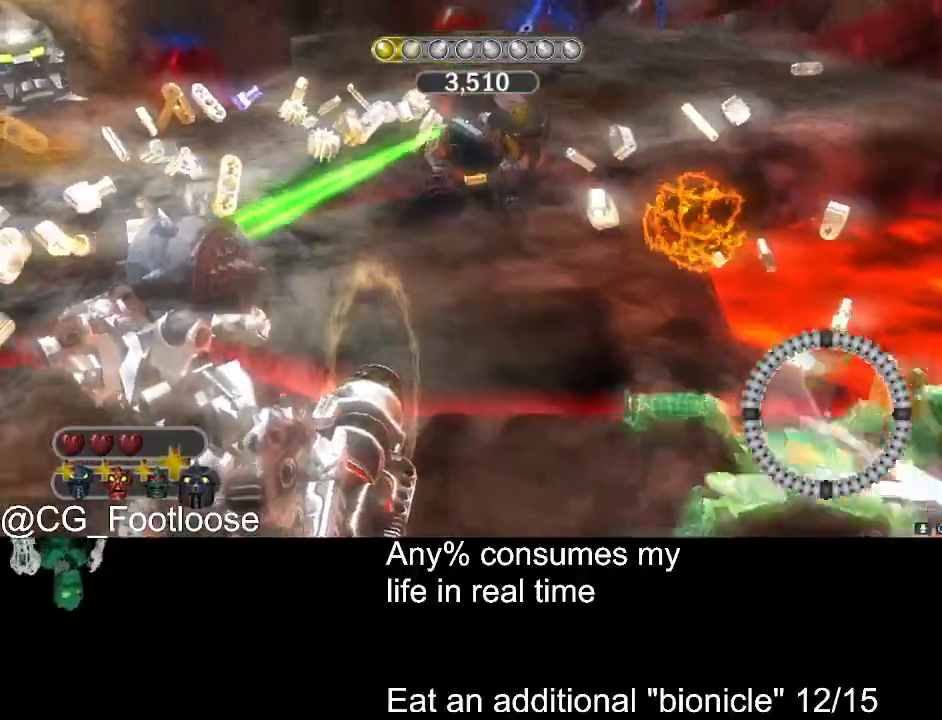
{"keys": ["w"], "mouse": [], "events": [[50, "mouse_left", "down"], [150, "a", "up"], [150, "mouse_left", "up"], [183, "mouse_left", "down"], [283, "mouse_left", "up"], [383, "a", "down"], [466, "a", "up"]]}
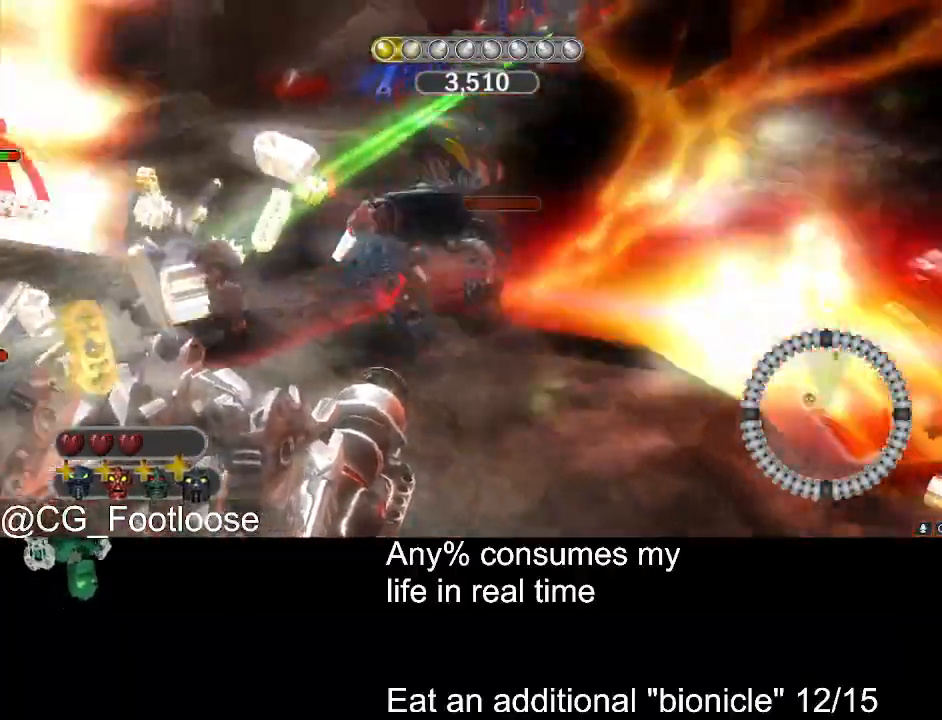
{"keys": ["w"], "mouse": ["wheel_down"], "events": [[66, "mouse_wheel_down", "down"], [116, "mouse_wheel_down", "up"], [200, "d", "down"], [433, "d", "up"], [483, "mouse_wheel_down", "down"]]}
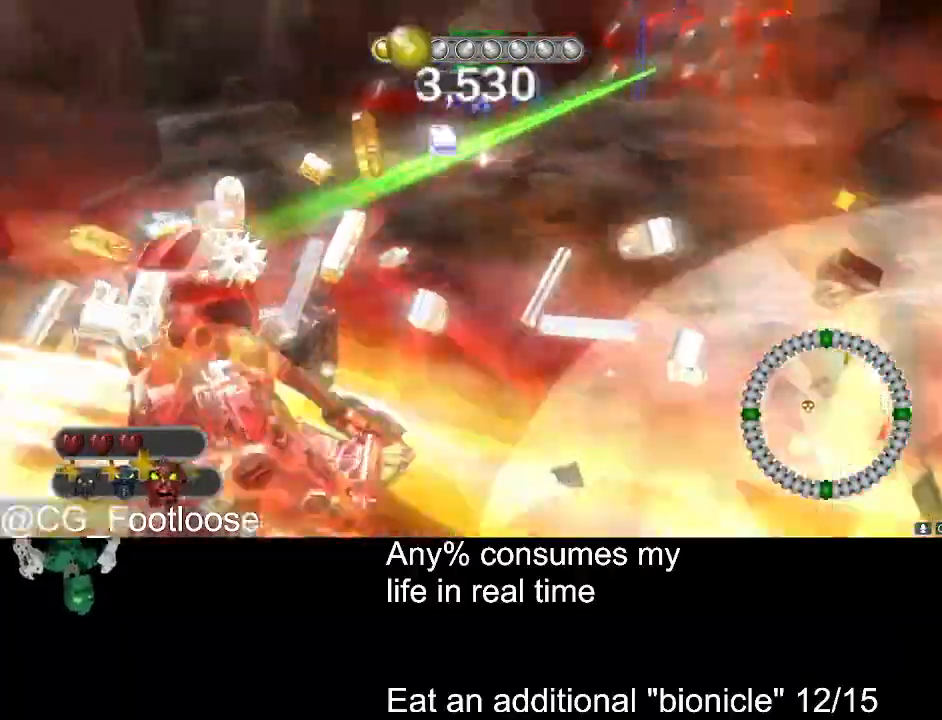
{"keys": ["a", "w"], "mouse": [], "events": [[33, "mouse_wheel_down", "up"], [83, "a", "down"]]}
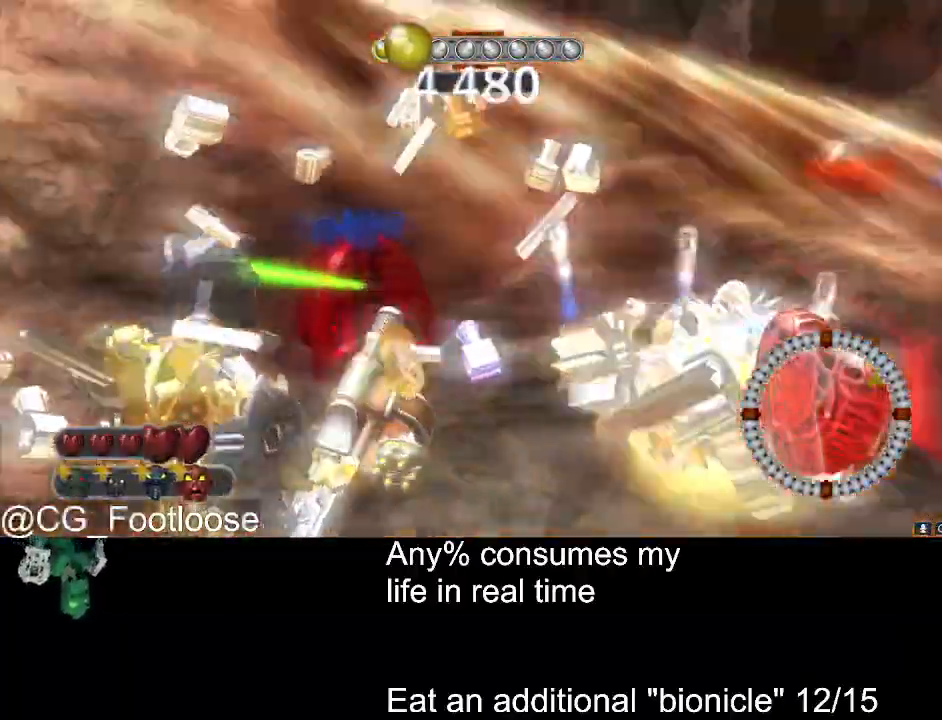
{"keys": ["w"], "mouse": [], "events": [[233, "a", "up"], [283, "d", "down"], [466, "d", "up"]]}
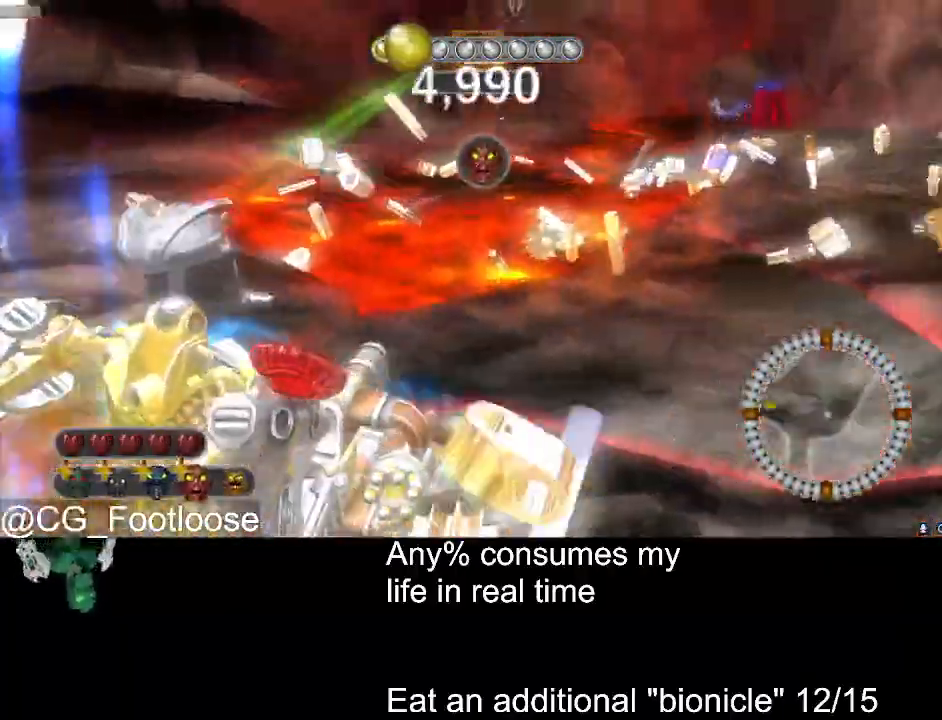
{"keys": ["w"], "mouse": [], "events": [[116, "d", "down"], [483, "d", "up"]]}
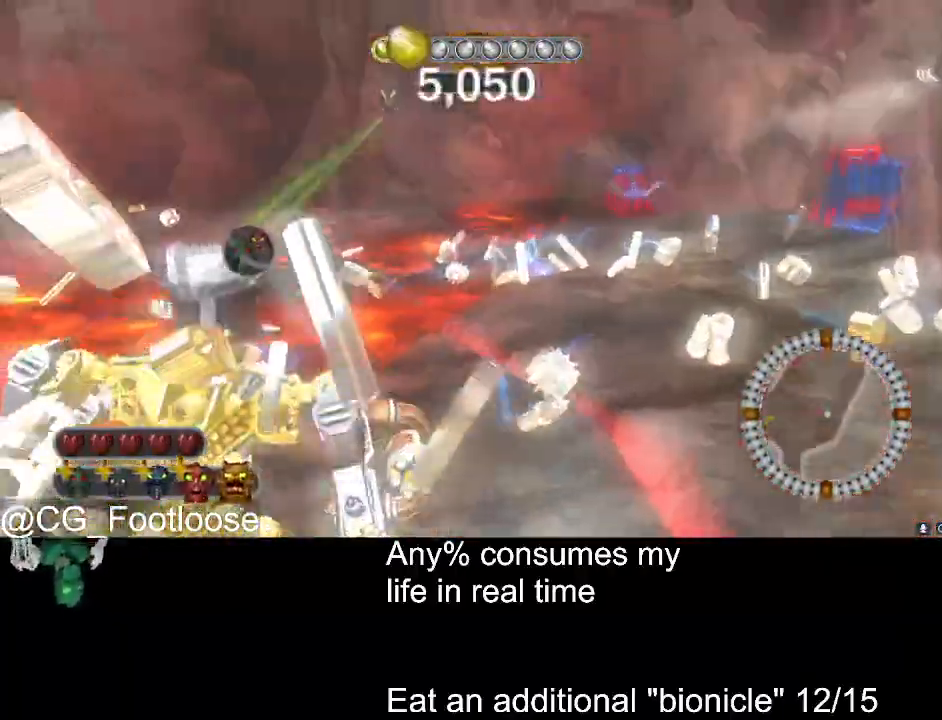
{"keys": ["a", "w"], "mouse": ["left"], "events": [[33, "q", "down"], [83, "q", "up"], [133, "d", "down"], [316, "mouse_left", "down"], [366, "d", "up"], [400, "a", "down"]]}
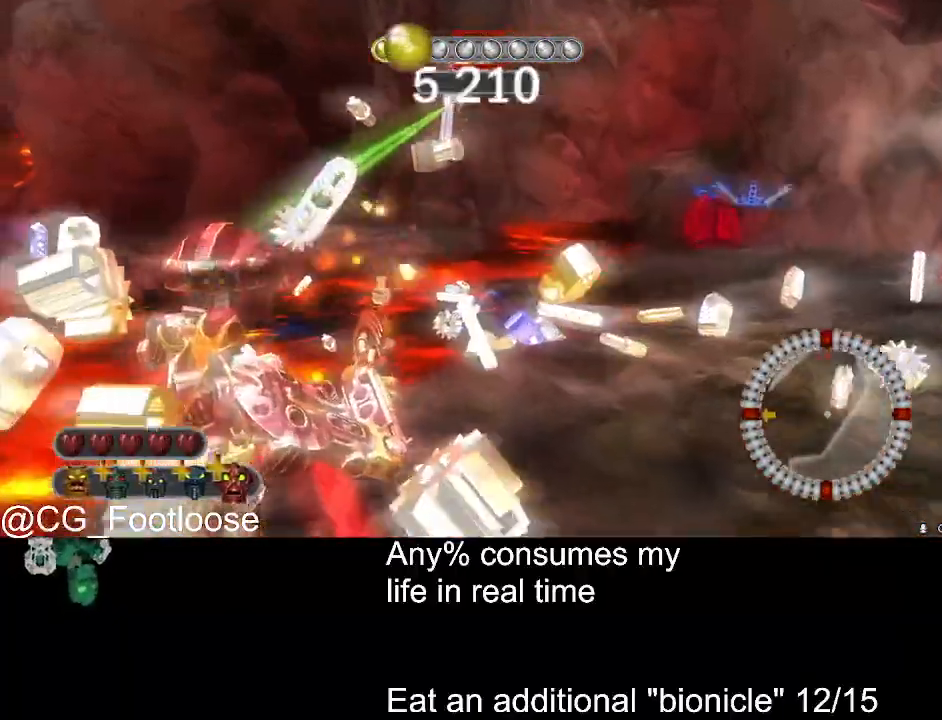
{"keys": ["a", "w"], "mouse": ["left"], "events": []}
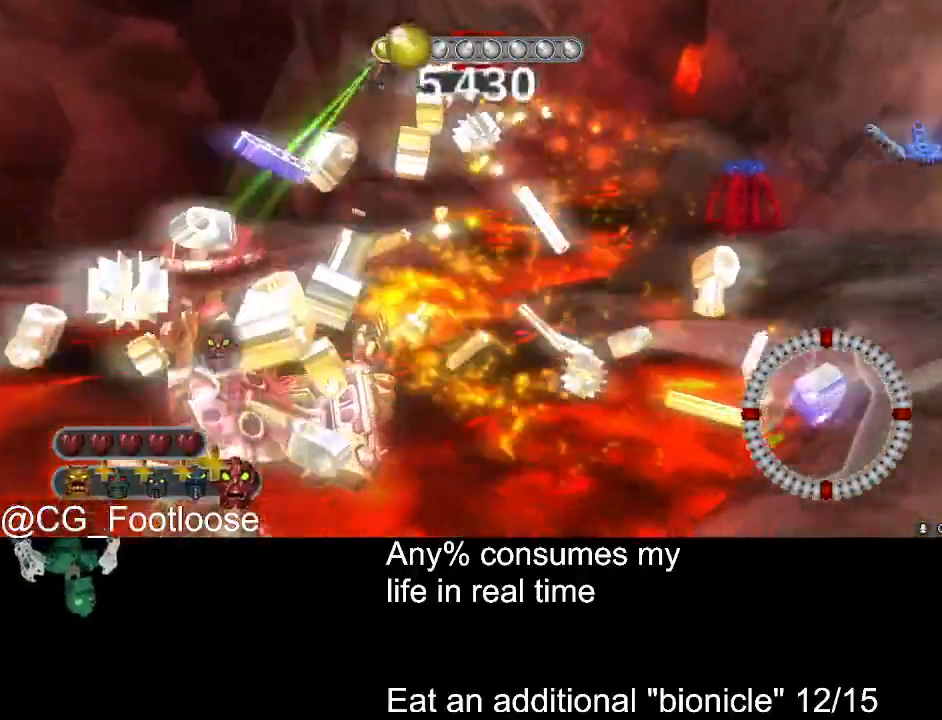
{"keys": ["a", "w"], "mouse": ["left"], "events": [[66, "a", "up"], [116, "d", "down"], [300, "d", "up"], [350, "a", "down"]]}
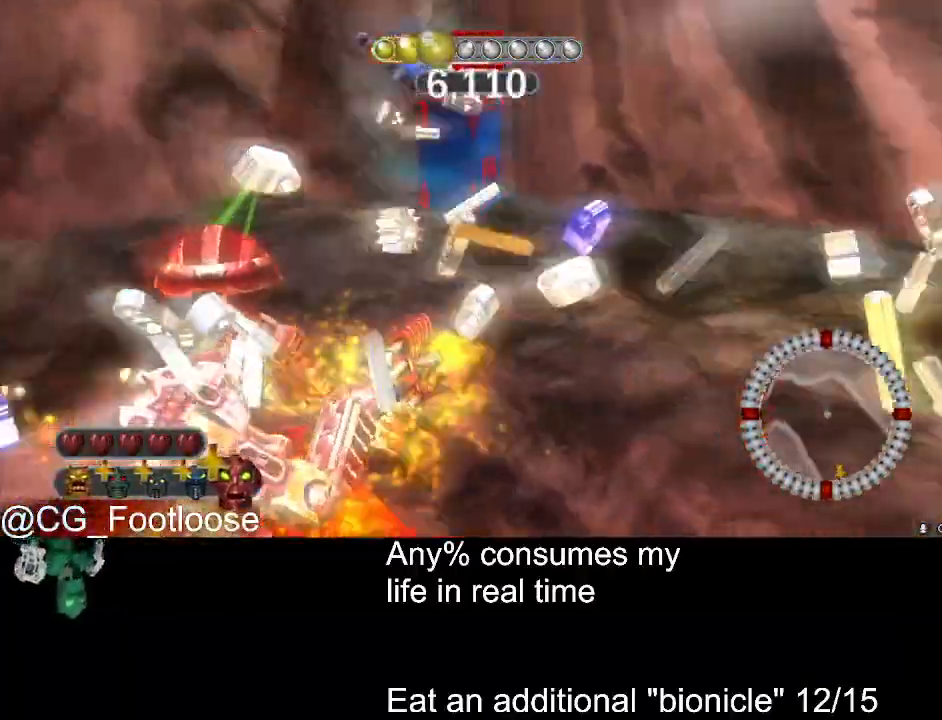
{"keys": ["d", "w"], "mouse": ["left"], "events": [[83, "a", "up"], [216, "d", "down"]]}
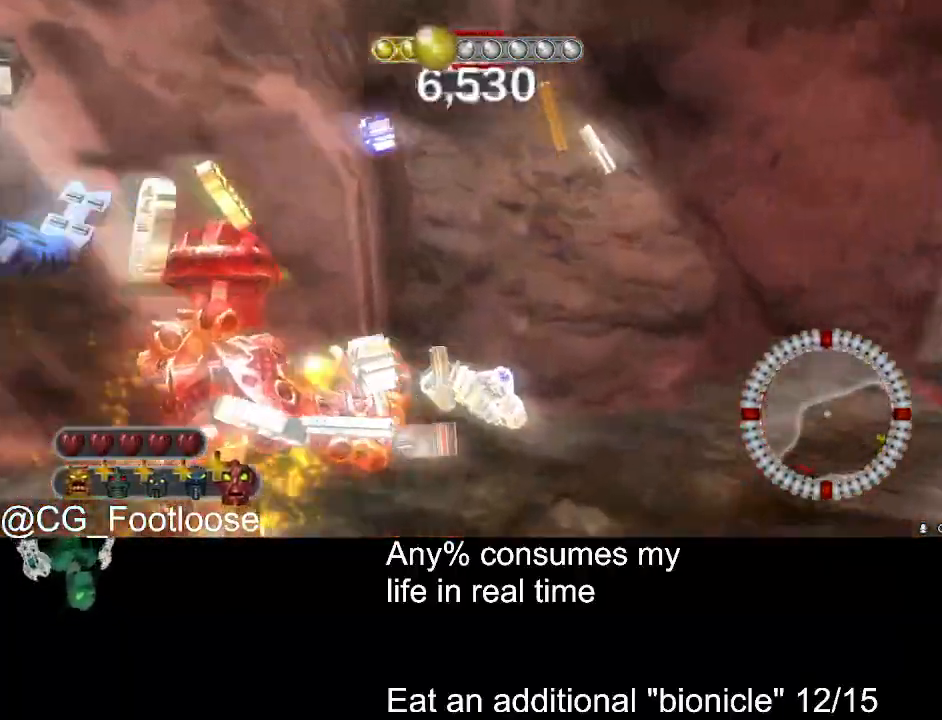
{"keys": ["d", "w"], "mouse": [], "events": [[100, "mouse_left", "up"]]}
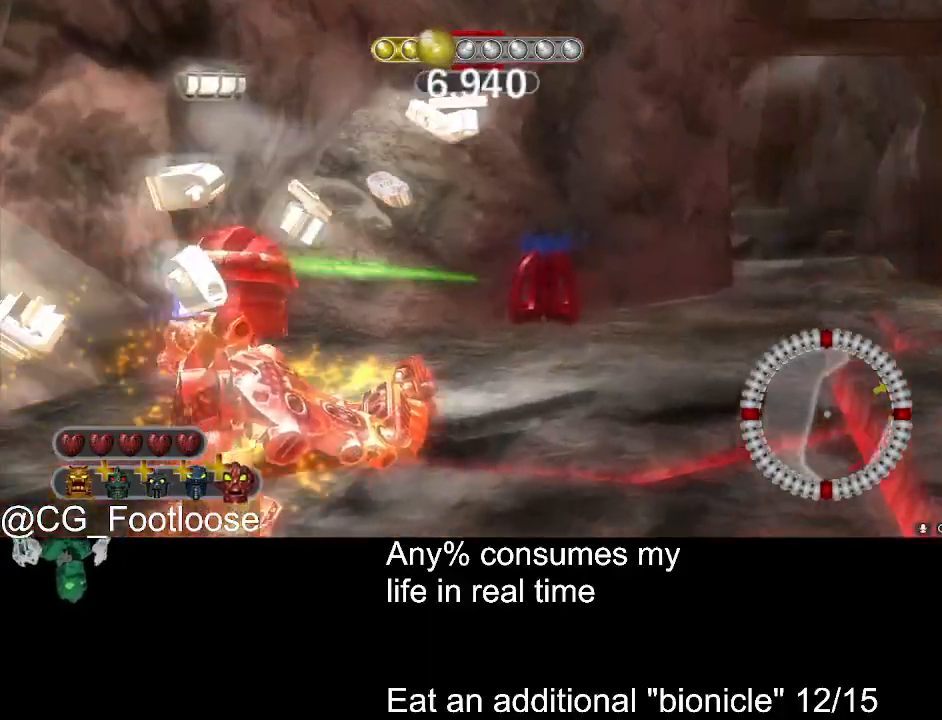
{"keys": ["d", "w"], "mouse": [], "events": [[16, "d", "up"], [66, "a", "down"], [450, "a", "up"], [450, "d", "down"]]}
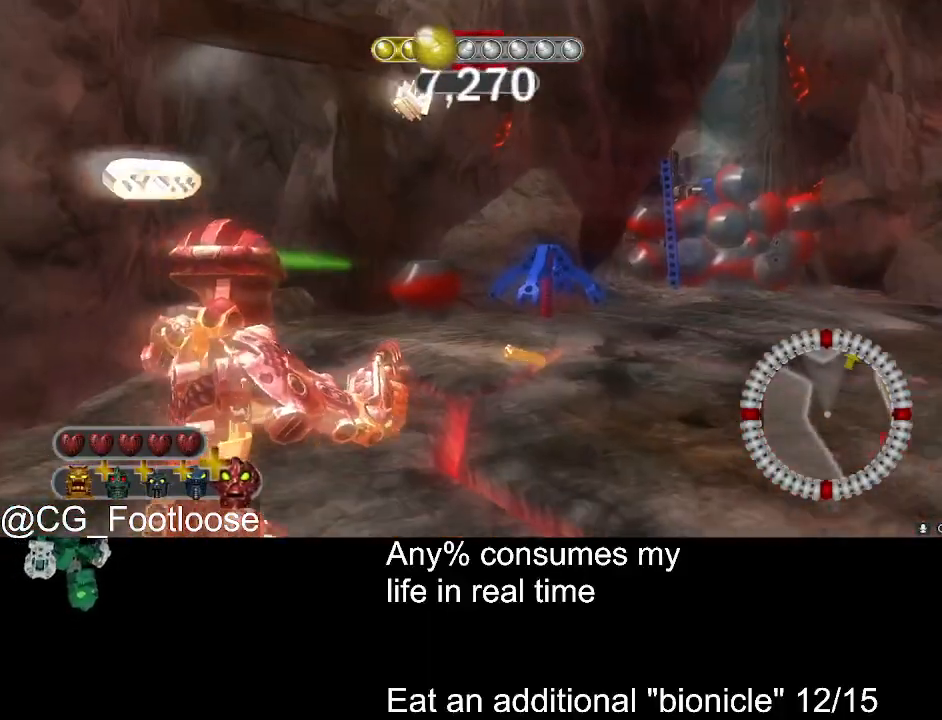
{"keys": ["d", "w"], "mouse": [], "events": [[216, "mouse_wheel_up", "down"], [266, "mouse_wheel_up", "up"], [366, "mouse_wheel_up", "down"], [400, "mouse_wheel_up", "up"]]}
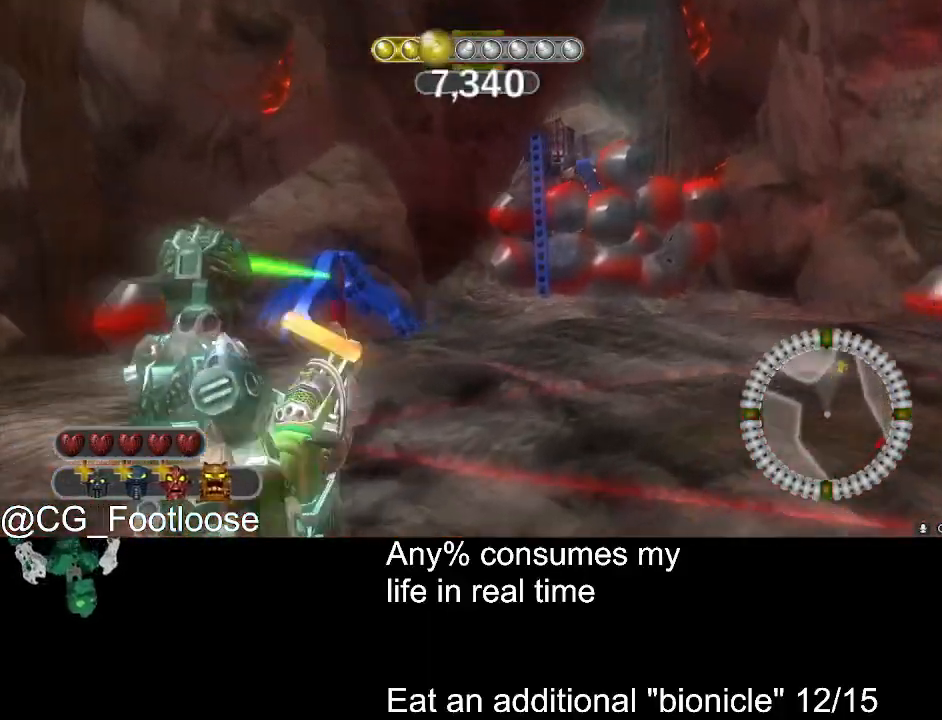
{"keys": ["d", "w"], "mouse": [], "events": [[183, "mouse_left", "down"], [333, "mouse_left", "up"]]}
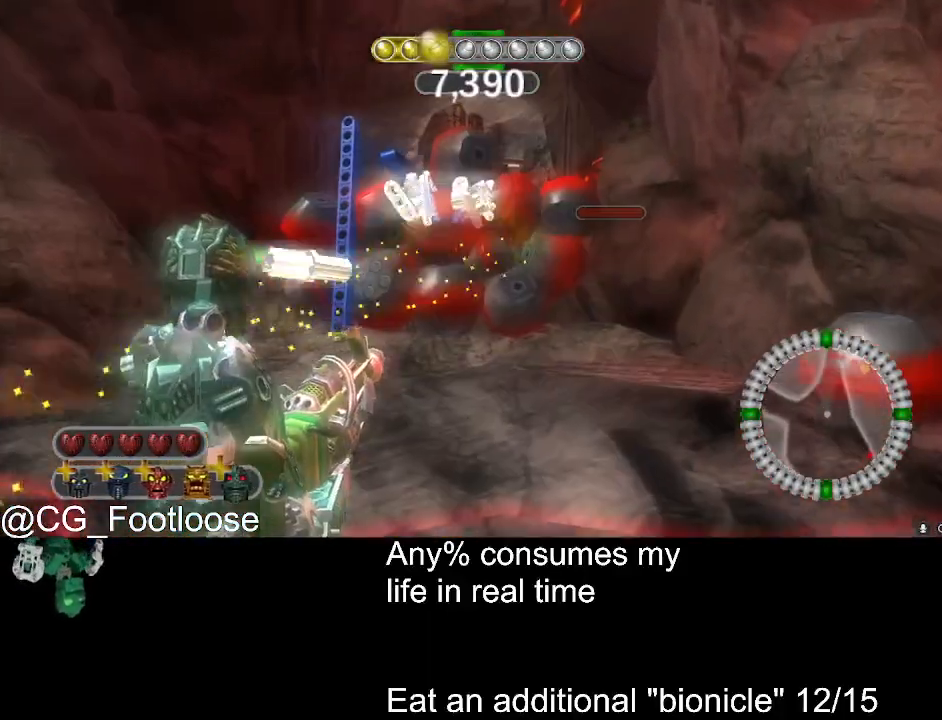
{"keys": ["d"], "mouse": ["wheel_up"], "events": [[116, "d", "up"], [200, "a", "down"], [350, "a", "up"], [433, "w", "up"], [483, "d", "down"], [483, "mouse_wheel_up", "down"]]}
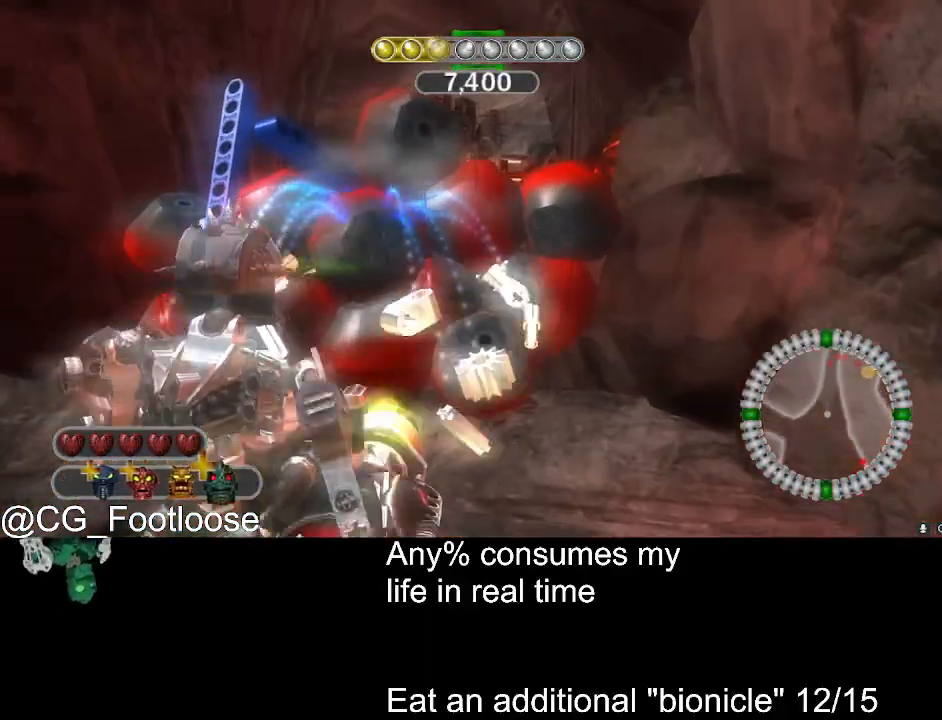
{"keys": ["s"], "mouse": ["left"], "events": [[33, "mouse_wheel_up", "up"], [83, "d", "up"], [83, "s", "down"], [266, "a", "down"], [400, "mouse_left", "down"], [500, "a", "up"]]}
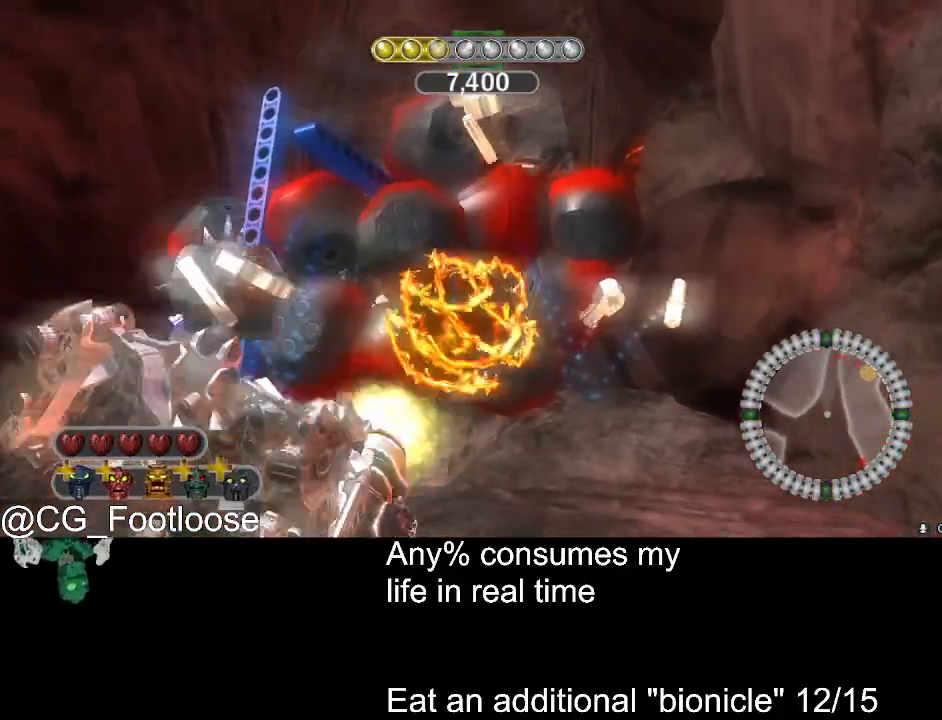
{"keys": ["w"], "mouse": [], "events": [[50, "mouse_left", "up"], [100, "d", "down"], [283, "s", "up"], [383, "d", "up"], [466, "w", "down"]]}
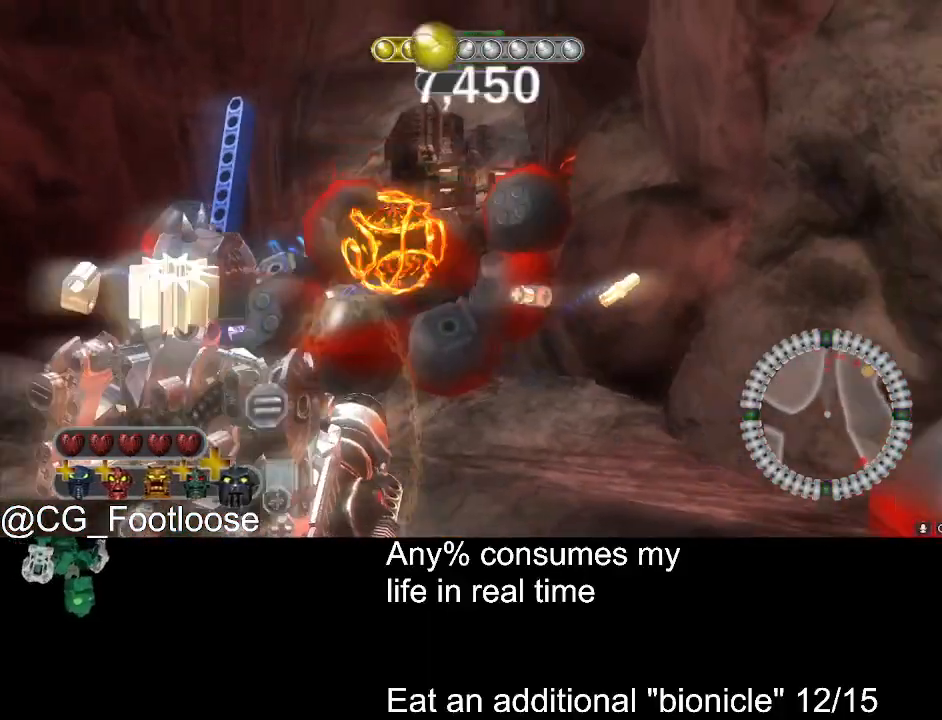
{"keys": ["w"], "mouse": [], "events": [[16, "mouse_left", "down"], [116, "mouse_left", "up"], [200, "mouse_left", "down"], [250, "a", "down"], [300, "mouse_left", "up"], [433, "a", "up"]]}
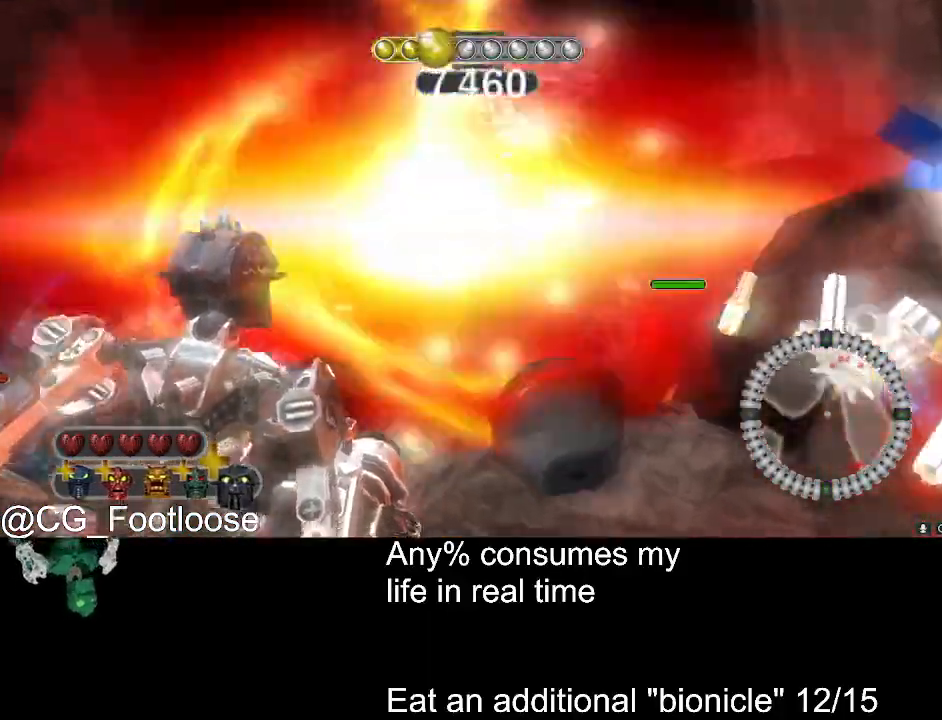
{"keys": ["w"], "mouse": [], "events": [[133, "d", "down"], [266, "d", "up"], [400, "mouse_wheel_down", "down"], [450, "mouse_wheel_down", "up"]]}
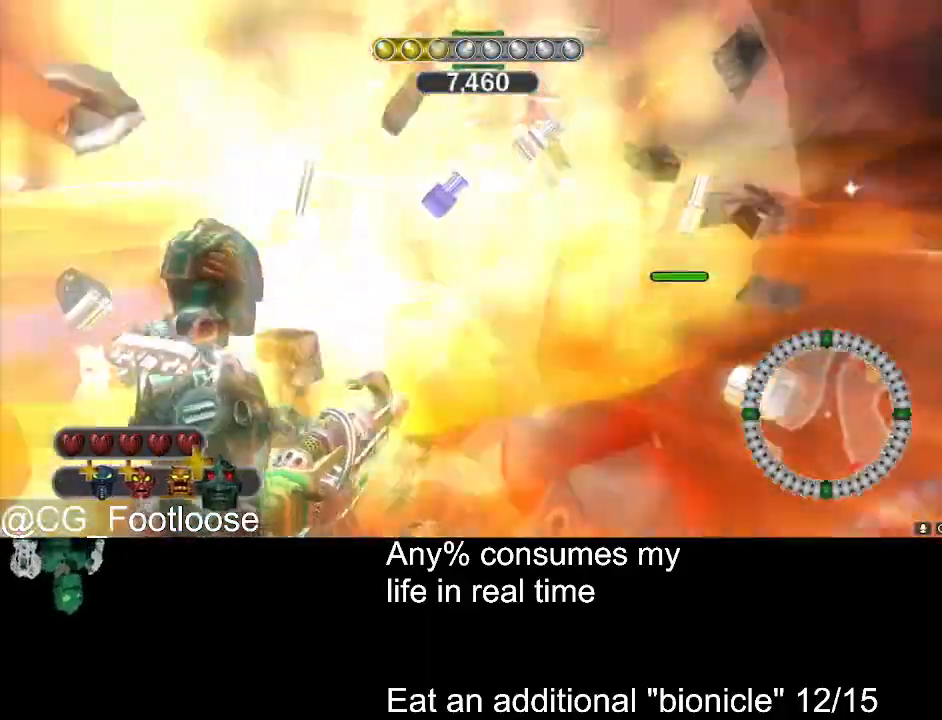
{"keys": ["w"], "mouse": [], "events": [[283, "a", "down"], [416, "a", "up"]]}
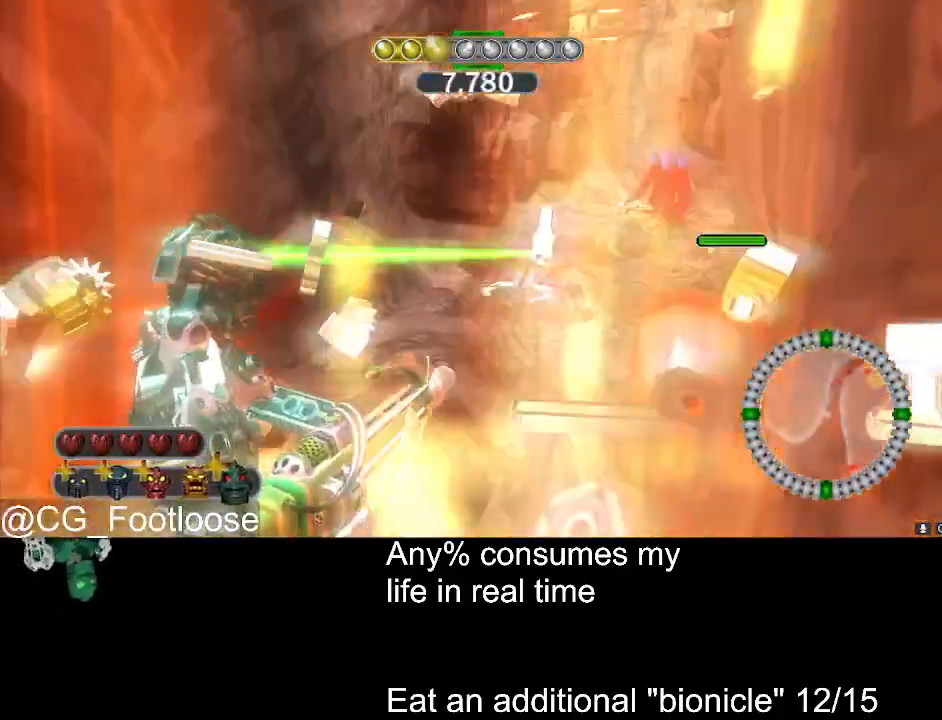
{"keys": ["d", "w"], "mouse": ["left"], "events": [[250, "mouse_left", "down"], [433, "d", "down"]]}
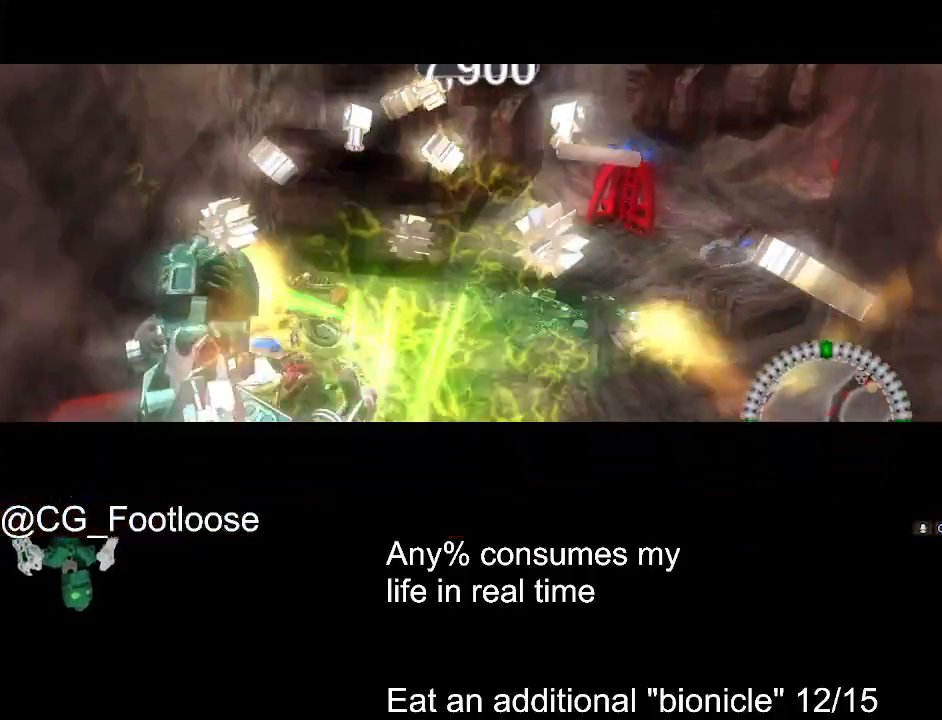
{"keys": ["w"], "mouse": [], "events": [[33, "mouse_left", "up"], [83, "d", "up"], [83, "w", "up"], [266, "w", "down"]]}
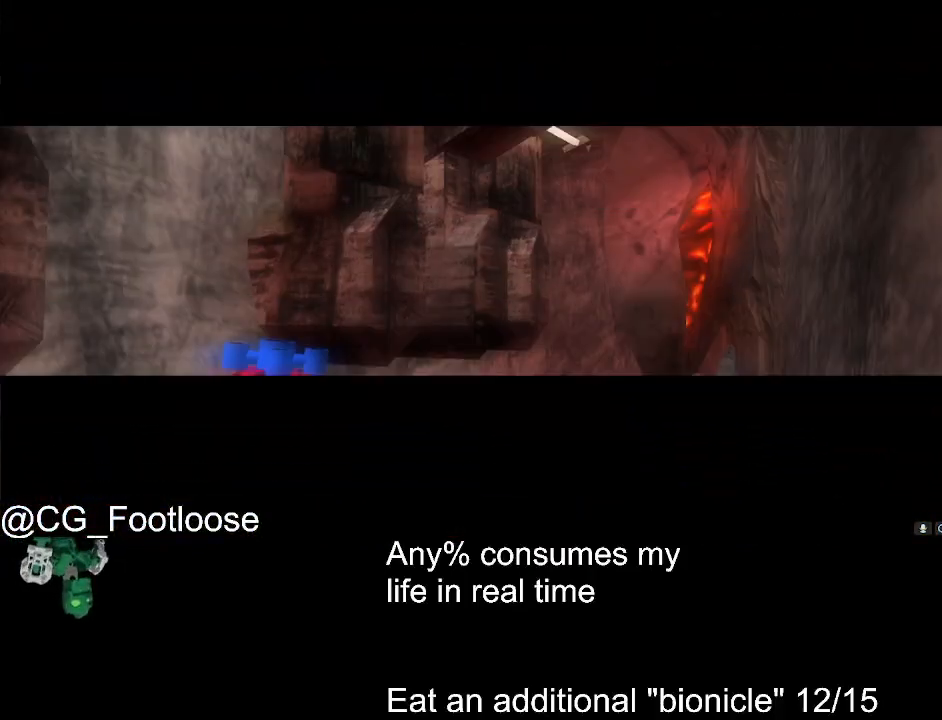
{"keys": [], "mouse": [], "events": [[50, "w", "up"]]}